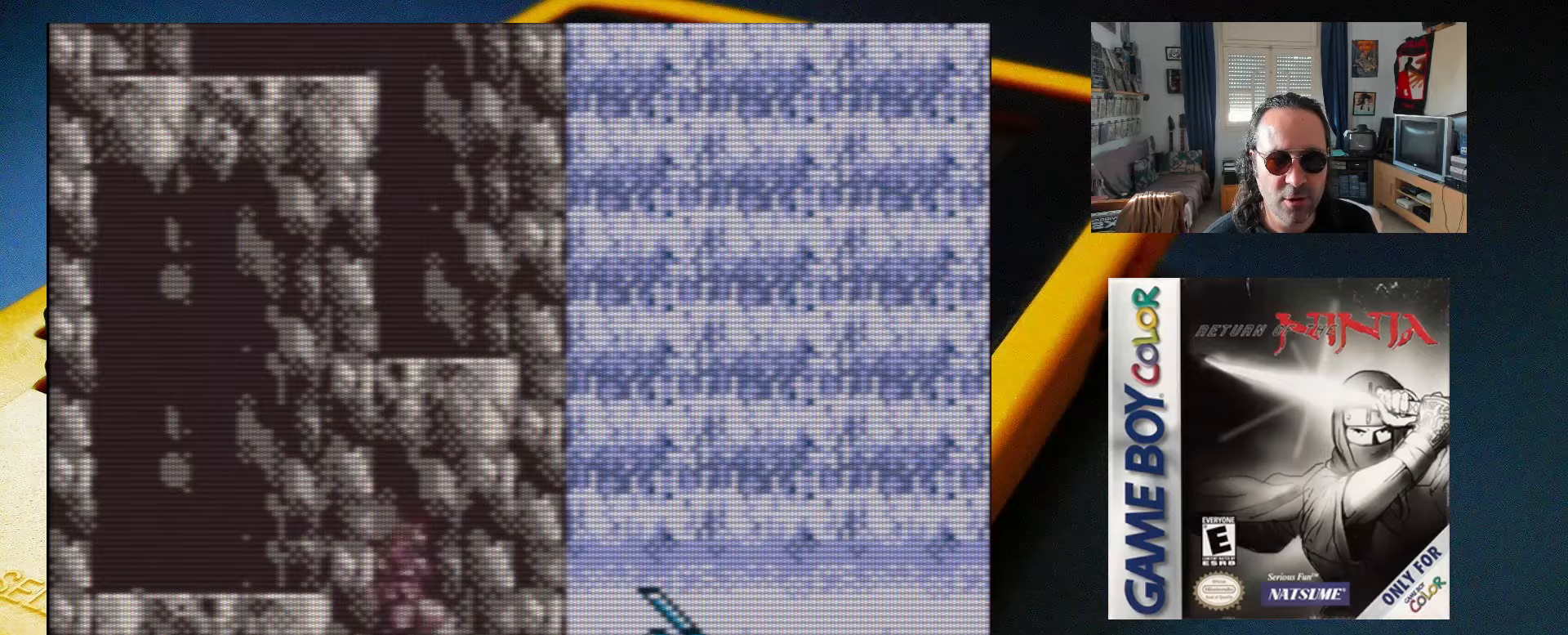
Gameplay with a controller (Xbox layout); each line is a JSON object with the inputs held at the frame after it. "events" lists button and stick changes between this image and that frame as [ms after this image, input, new state], when the widget could be followed in between. Not read: L3 R3 left_stick right_stick.
{"buttons": ["X"], "events": [[133, "DPAD_RIGHT", "up"], [233, "X", "down"], [350, "X", "up"], [450, "X", "down"]]}
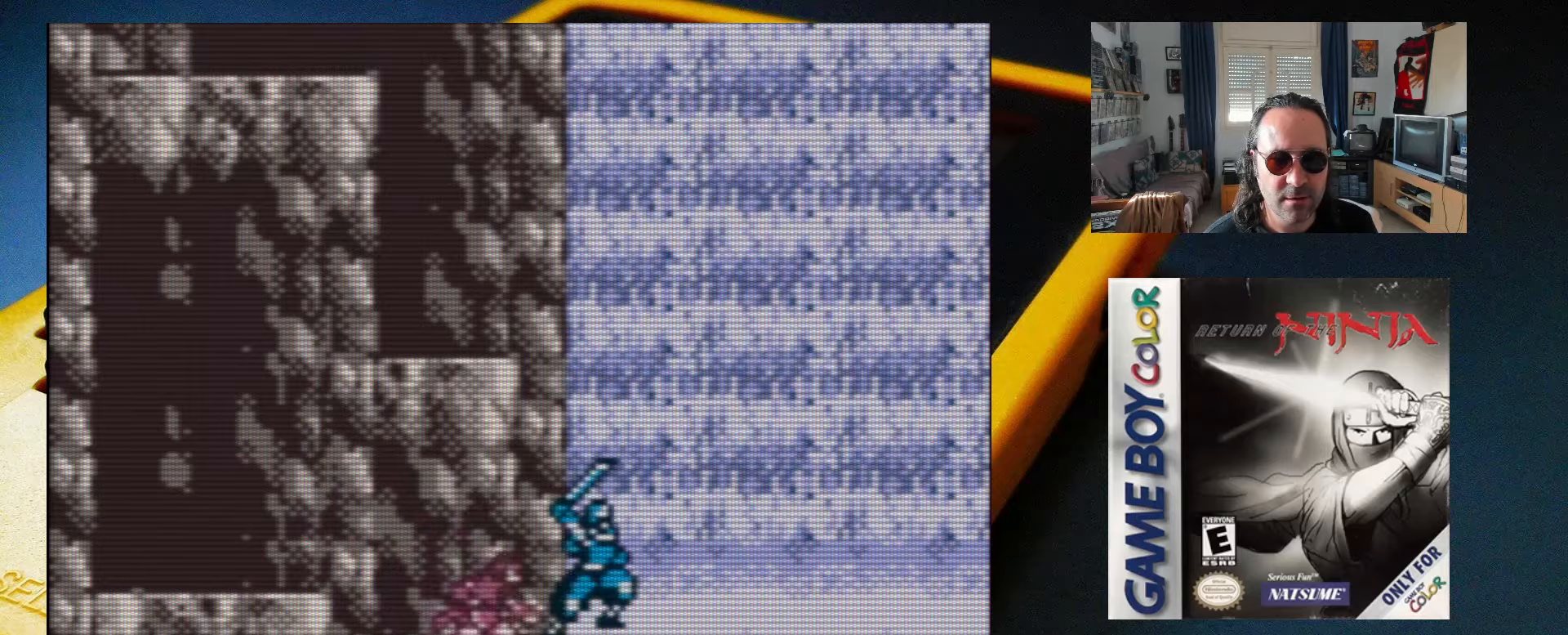
{"buttons": [], "events": [[50, "X", "up"]]}
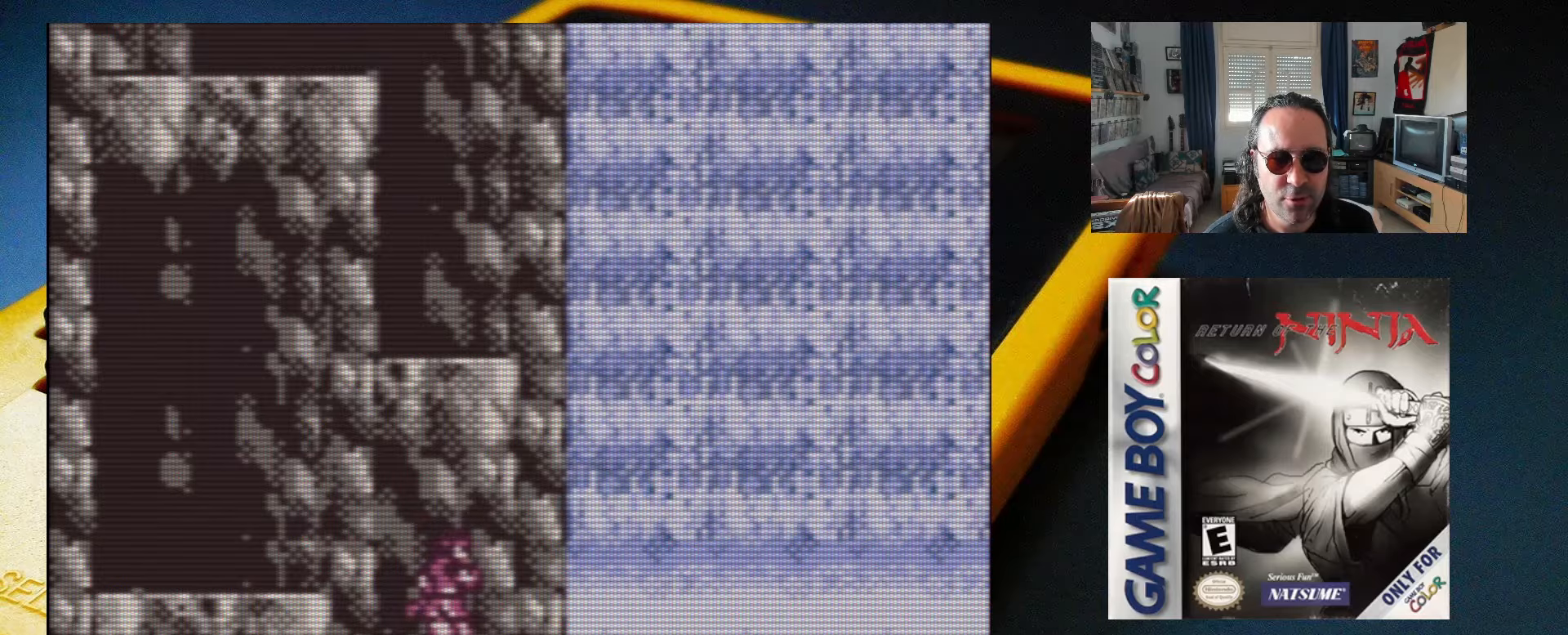
{"buttons": ["A", "DPAD_RIGHT"], "events": [[67, "DPAD_RIGHT", "down"], [200, "A", "down"]]}
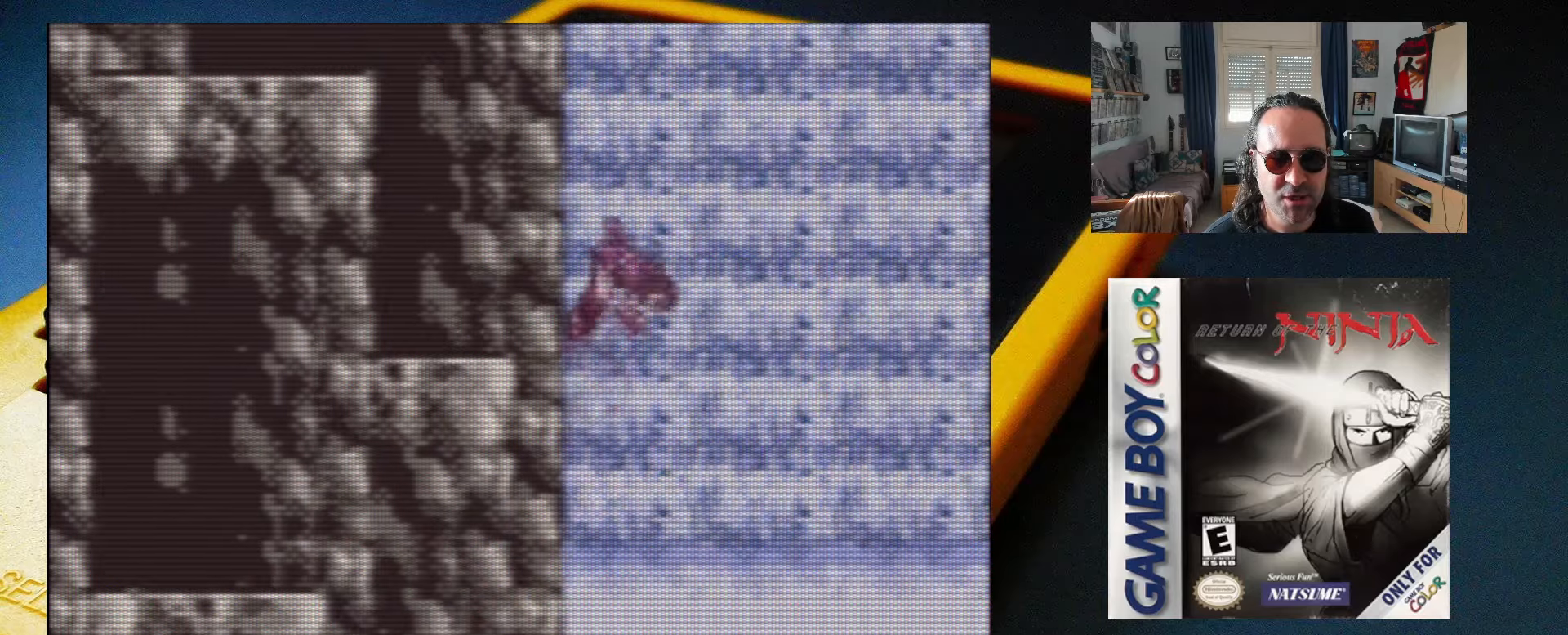
{"buttons": ["A", "DPAD_RIGHT"], "events": []}
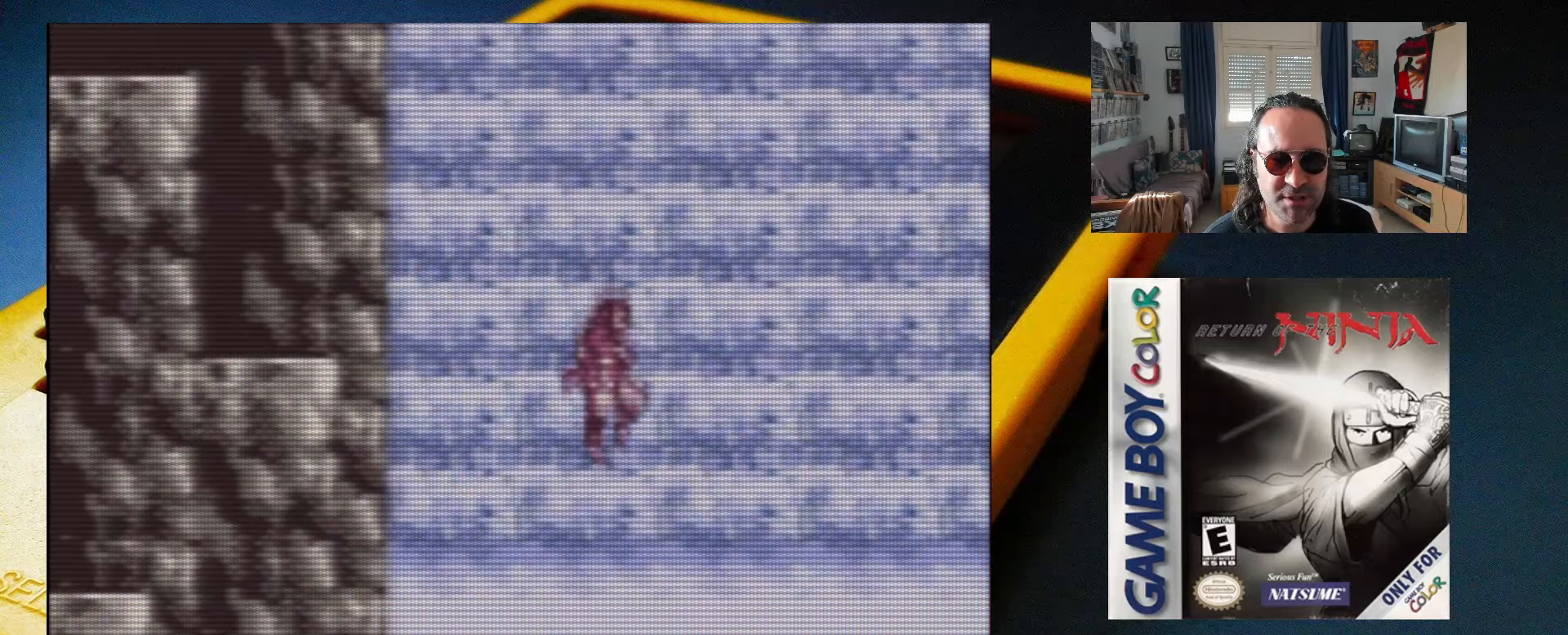
{"buttons": [], "events": [[183, "A", "up"], [467, "DPAD_RIGHT", "up"]]}
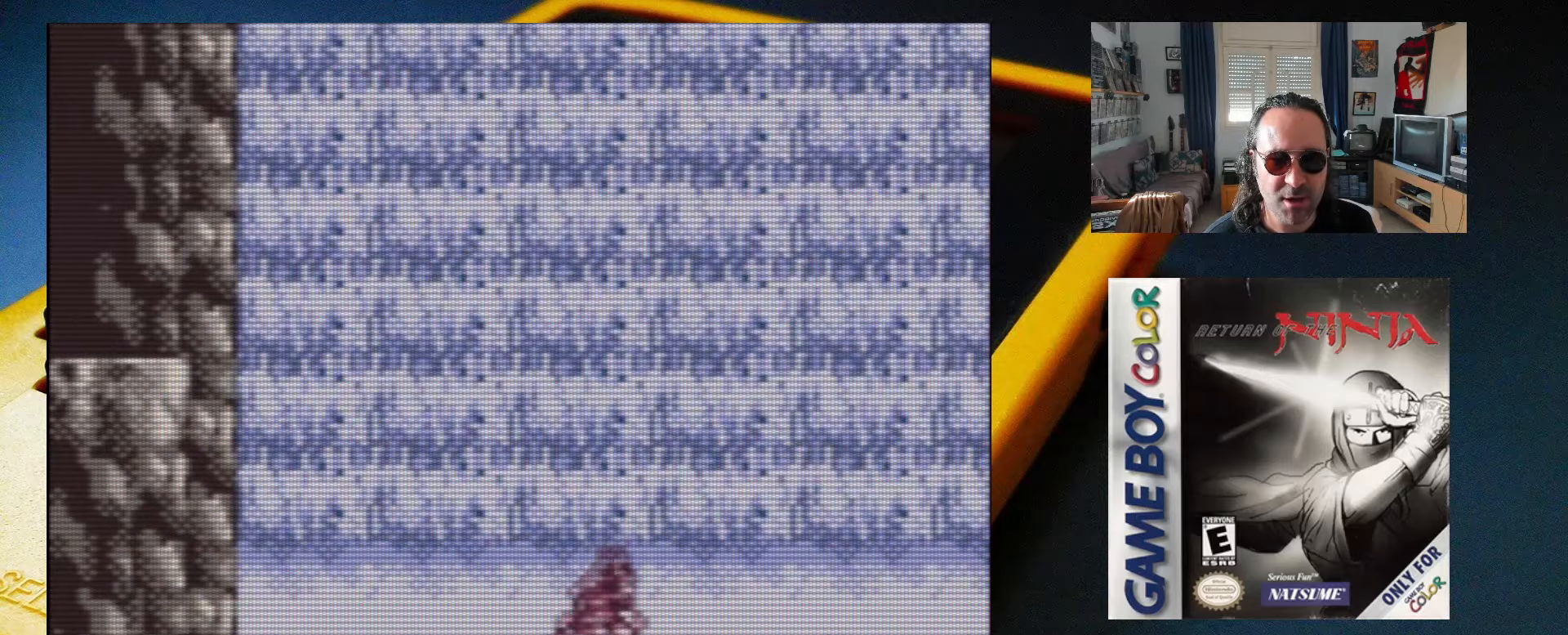
{"buttons": ["A", "DPAD_RIGHT"], "events": [[267, "A", "down"], [300, "DPAD_RIGHT", "down"]]}
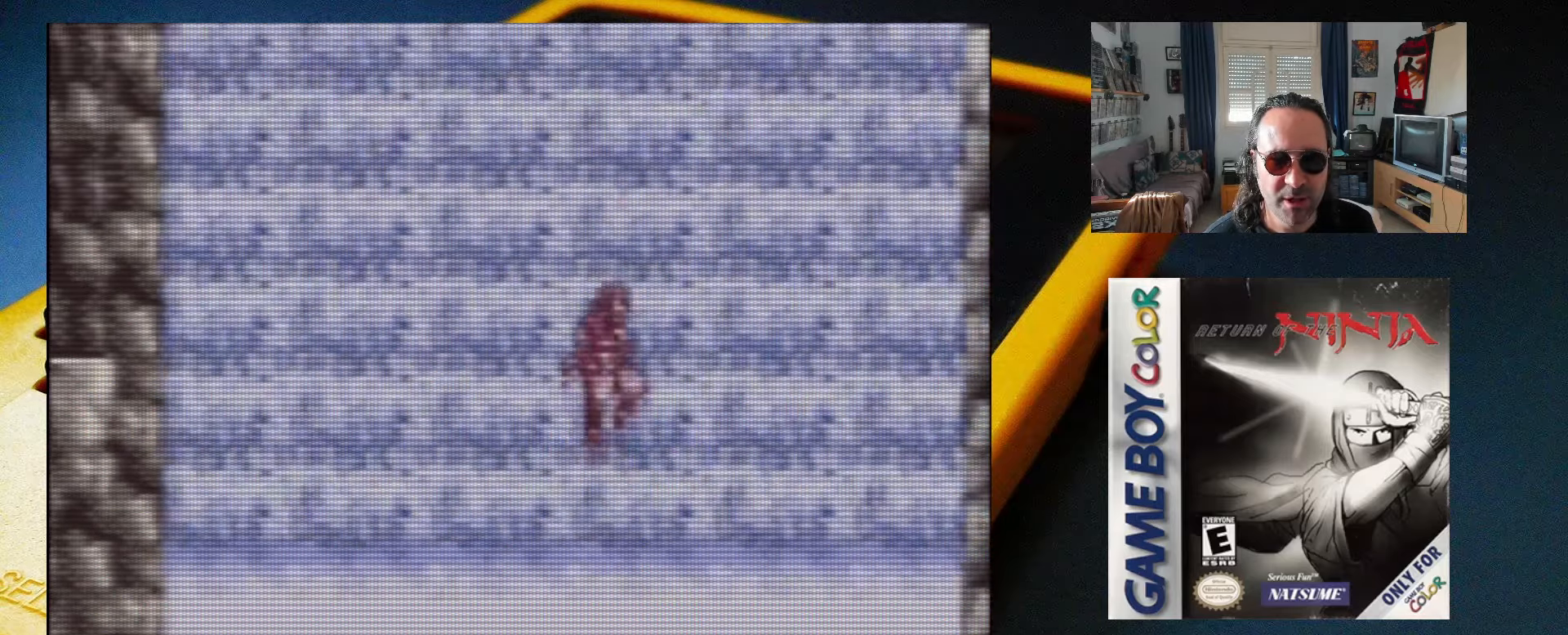
{"buttons": ["A", "DPAD_RIGHT"], "events": []}
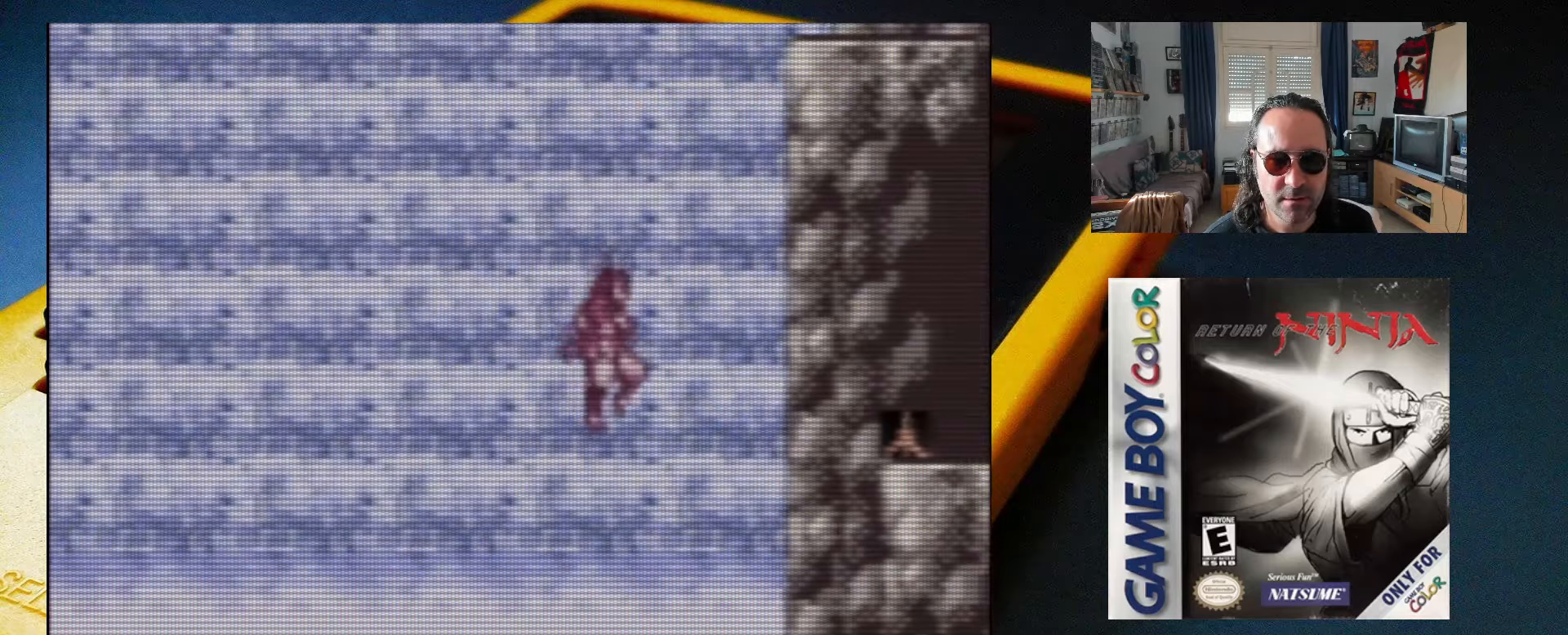
{"buttons": [], "events": [[33, "DPAD_RIGHT", "up"], [300, "DPAD_RIGHT", "down"], [383, "DPAD_RIGHT", "up"], [417, "A", "up"]]}
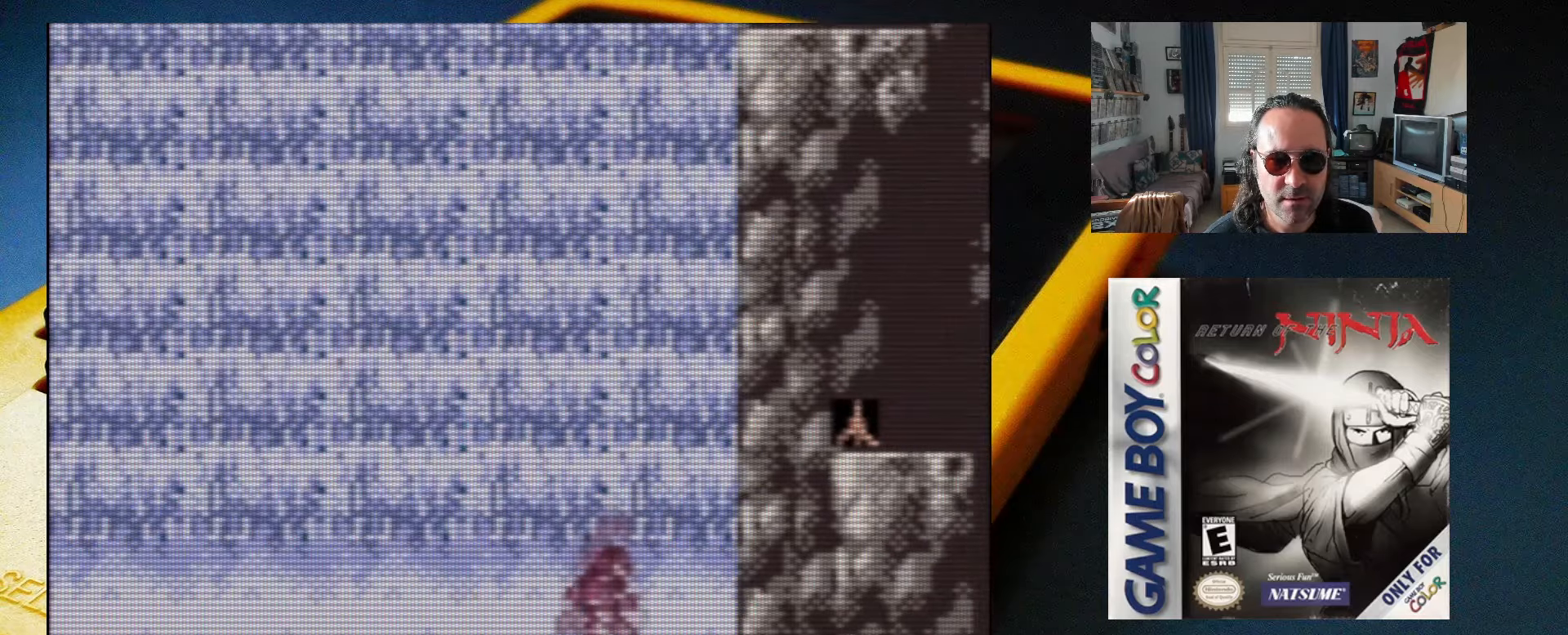
{"buttons": ["A"], "events": [[167, "A", "down"]]}
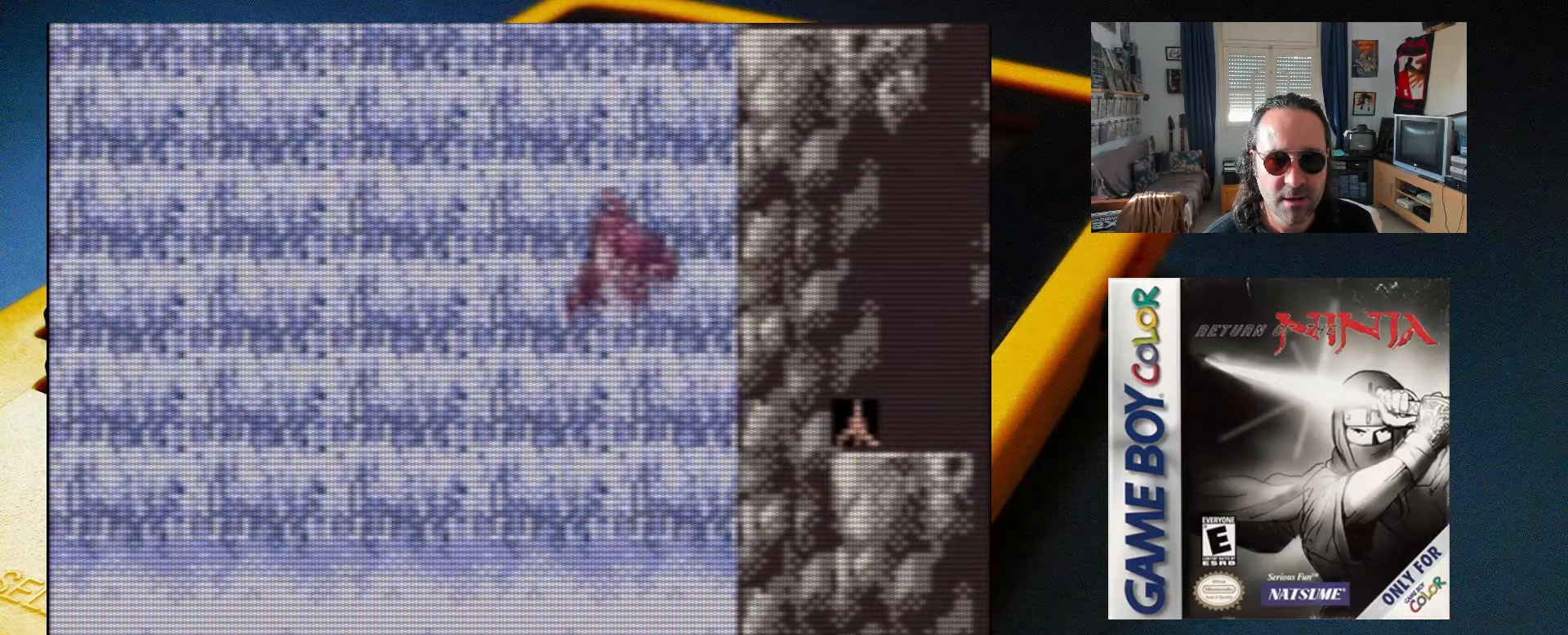
{"buttons": [], "events": [[100, "A", "up"]]}
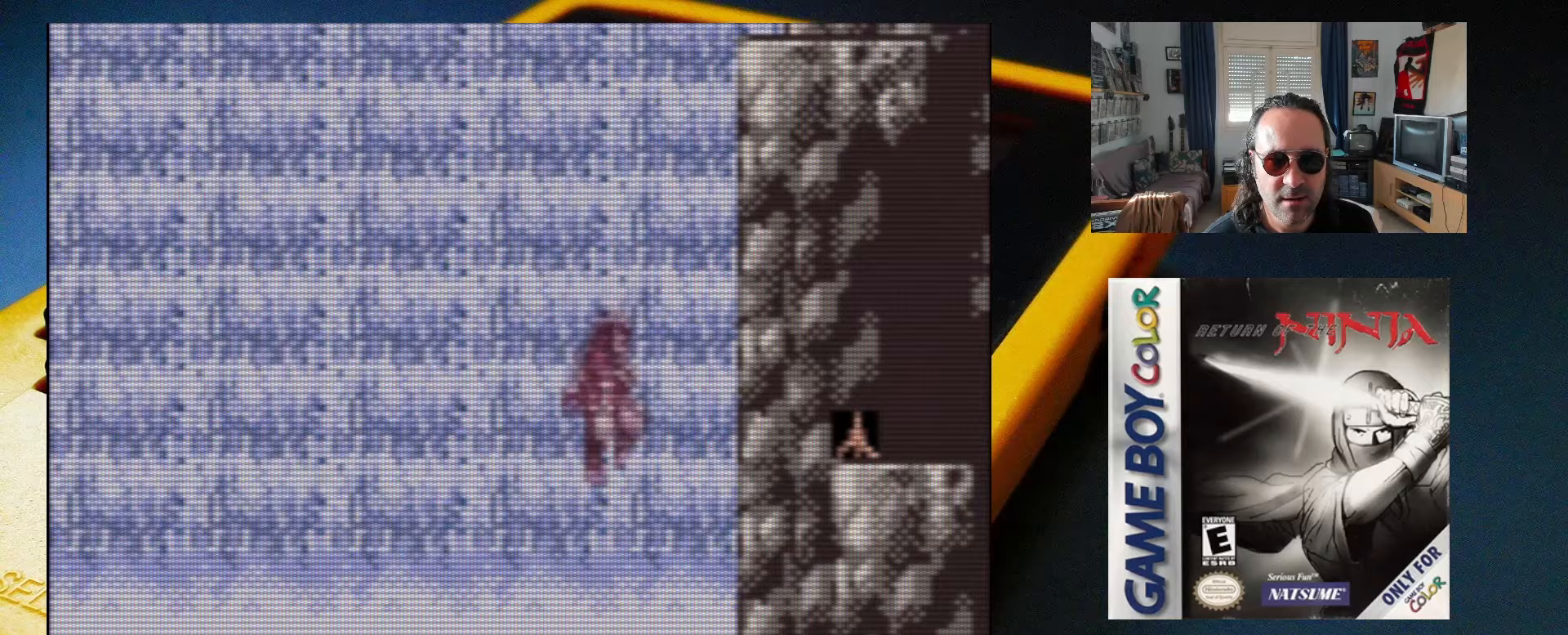
{"buttons": [], "events": []}
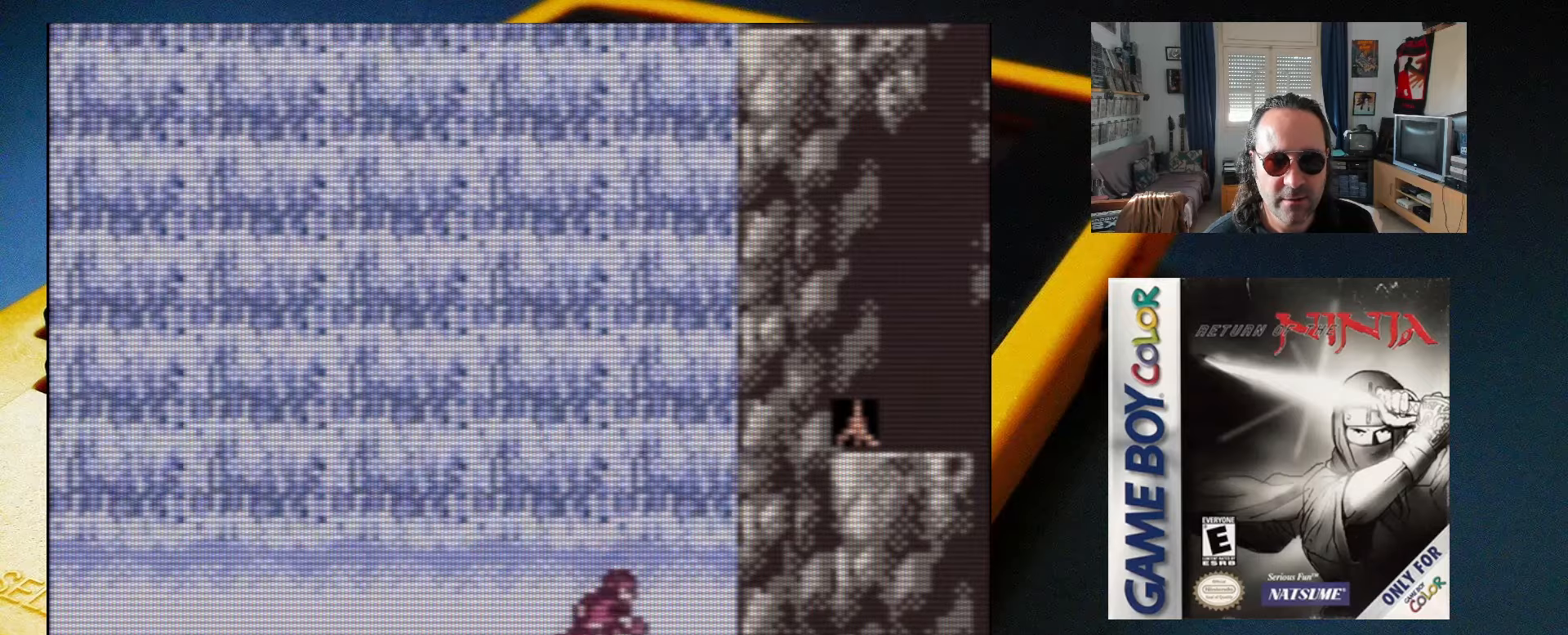
{"buttons": ["A", "DPAD_RIGHT"], "events": [[83, "A", "down"], [267, "DPAD_RIGHT", "down"]]}
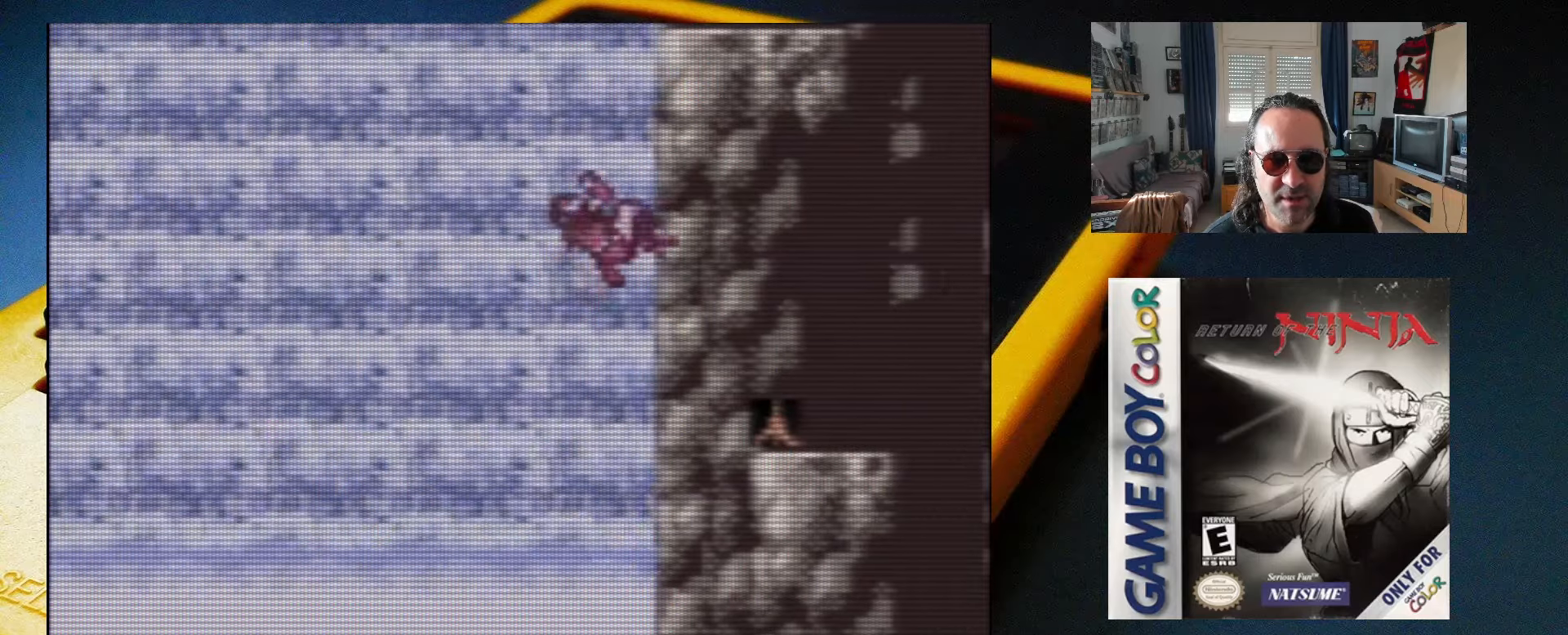
{"buttons": ["DPAD_RIGHT"], "events": [[100, "DPAD_RIGHT", "up"], [233, "DPAD_RIGHT", "down"], [450, "A", "up"]]}
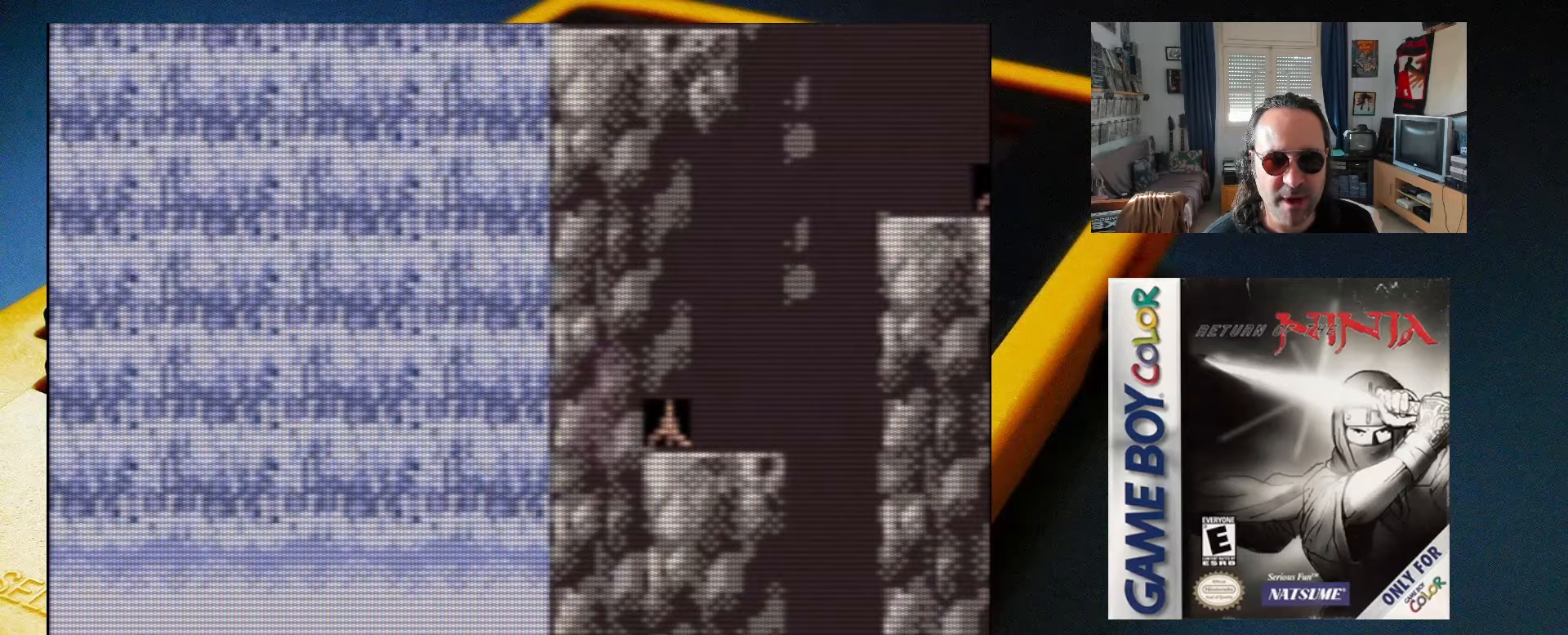
{"buttons": [], "events": [[200, "DPAD_RIGHT", "up"], [367, "DPAD_RIGHT", "down"], [483, "DPAD_RIGHT", "up"]]}
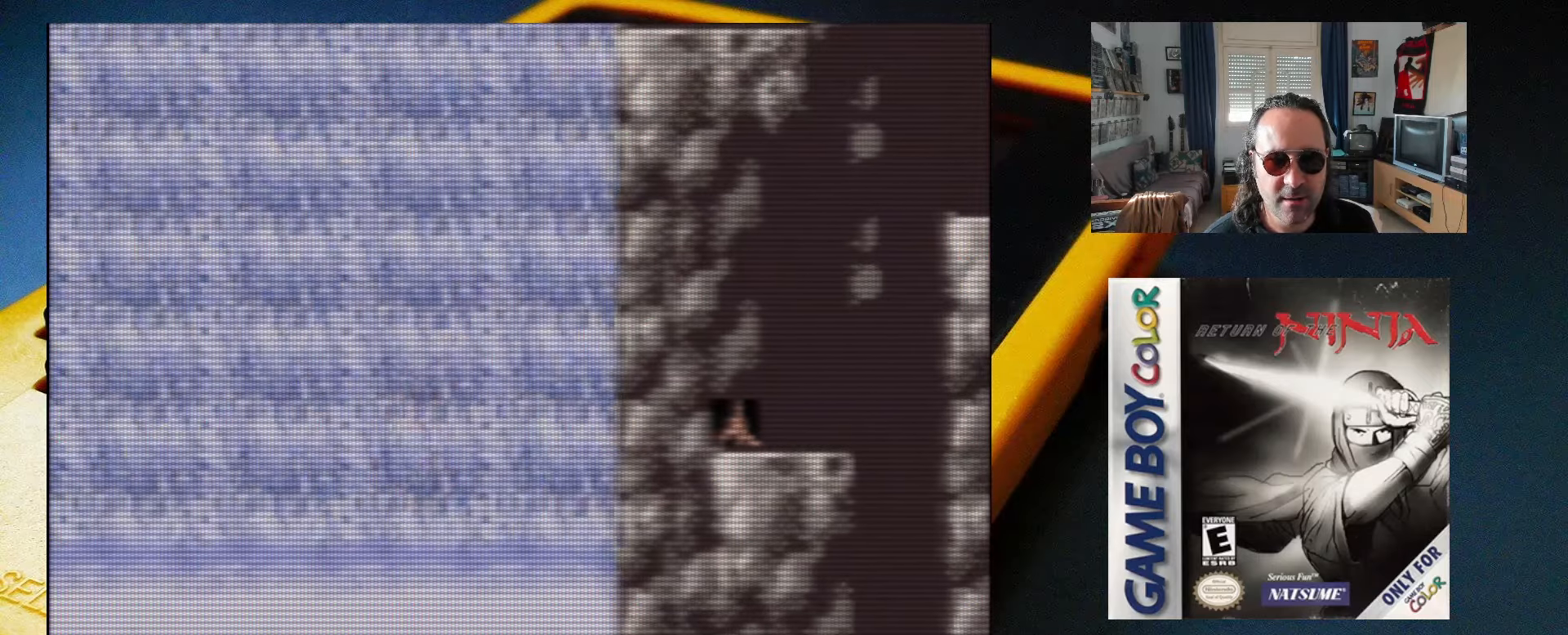
{"buttons": ["A"], "events": [[83, "DPAD_RIGHT", "down"], [100, "A", "down"], [217, "A", "up"], [233, "DPAD_RIGHT", "up"], [500, "A", "down"]]}
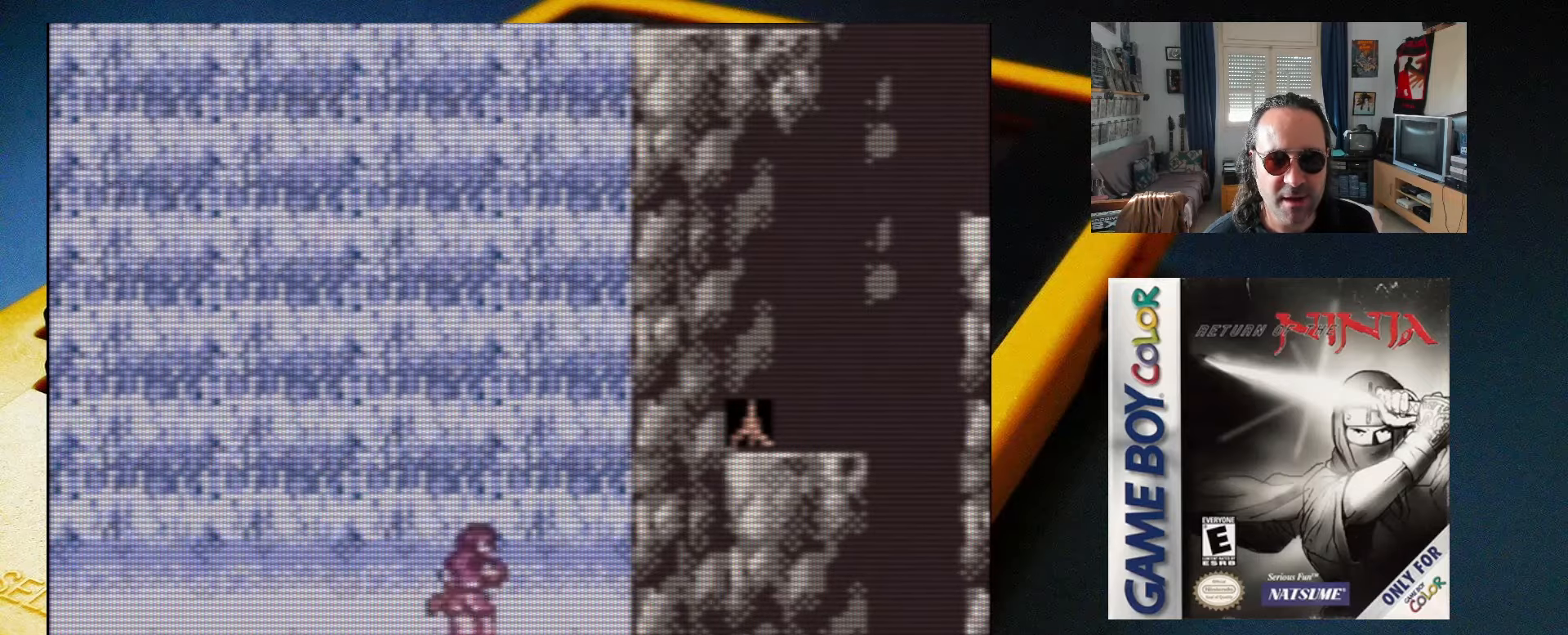
{"buttons": ["DPAD_RIGHT"], "events": [[83, "DPAD_RIGHT", "down"], [167, "A", "up"]]}
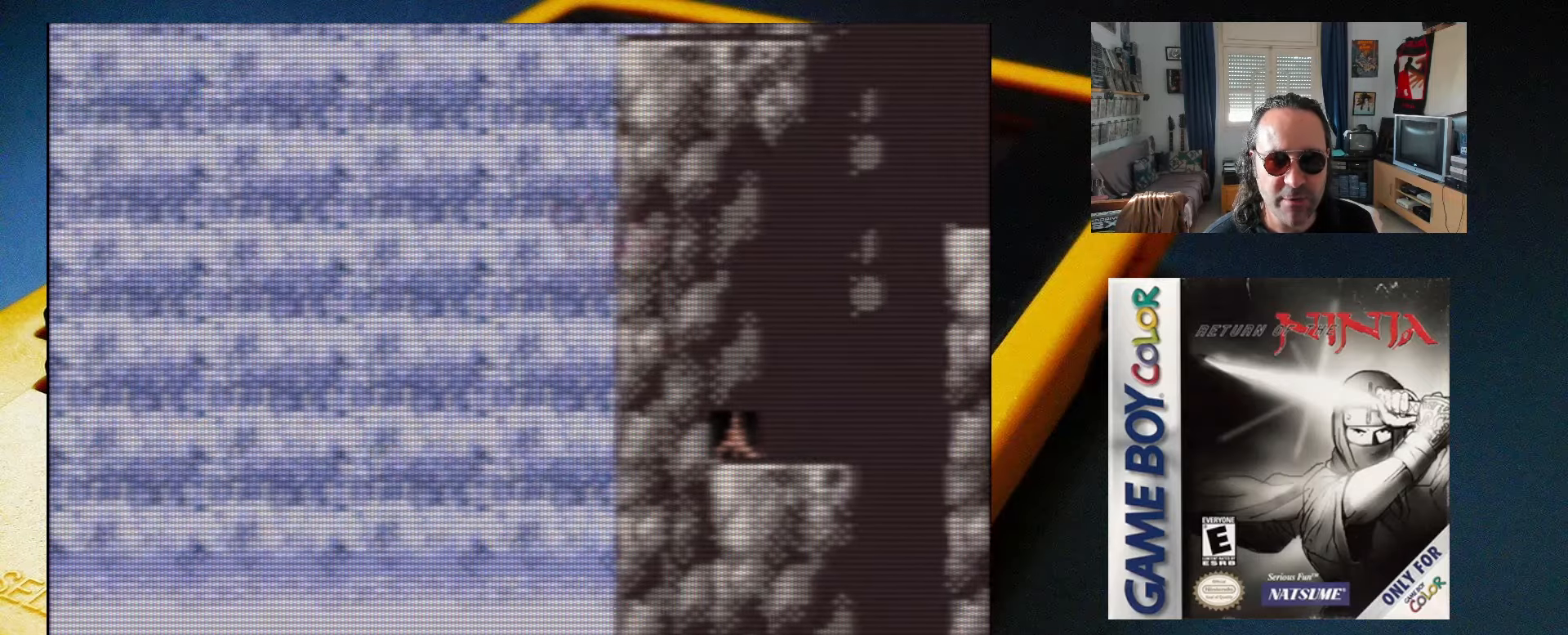
{"buttons": [], "events": [[33, "DPAD_RIGHT", "up"], [317, "DPAD_RIGHT", "down"], [317, "X", "down"], [400, "DPAD_RIGHT", "up"], [450, "X", "up"]]}
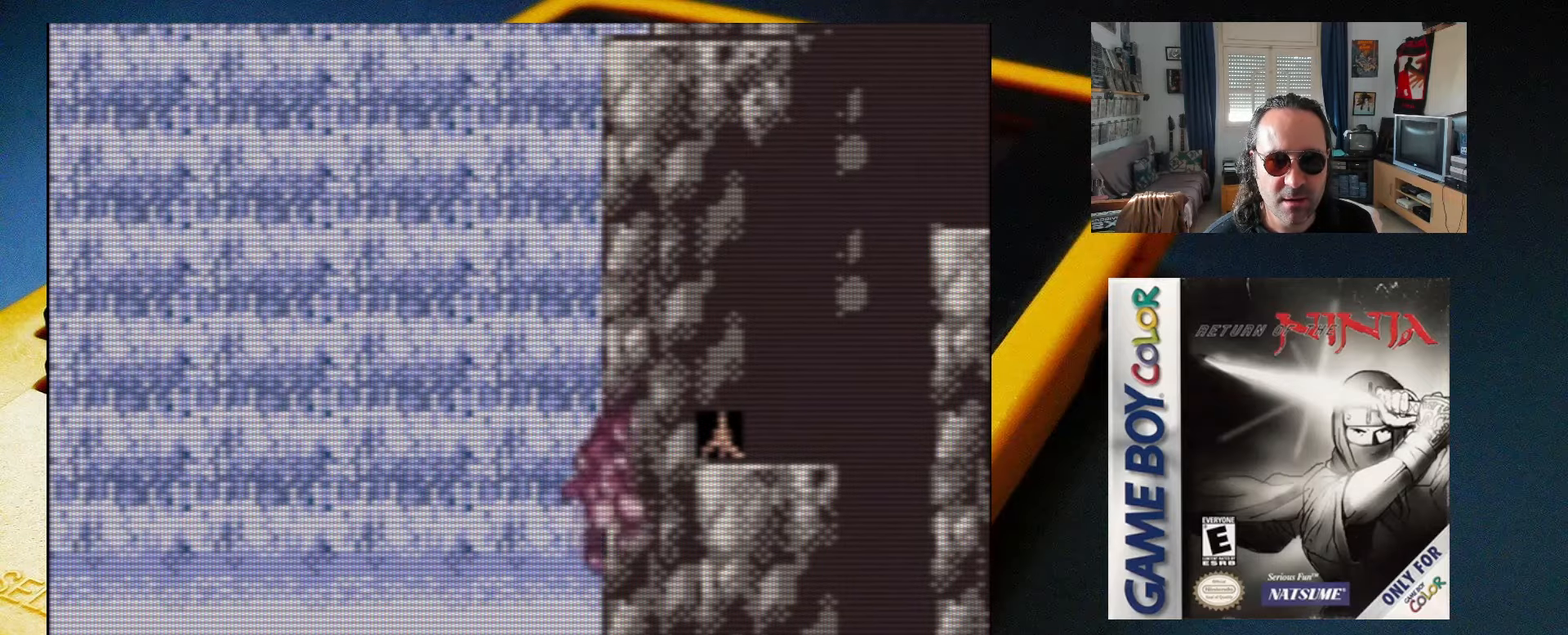
{"buttons": [], "events": [[267, "DPAD_RIGHT", "down"], [317, "DPAD_RIGHT", "up"]]}
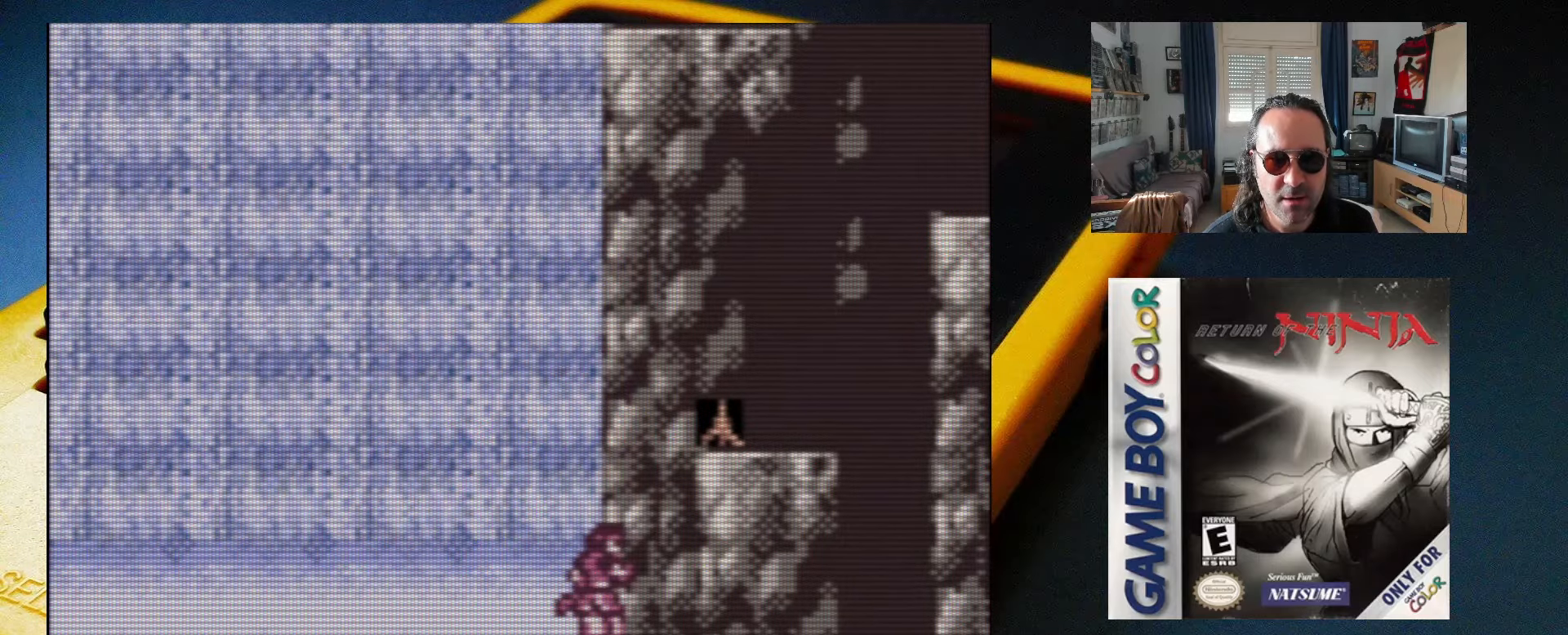
{"buttons": [], "events": []}
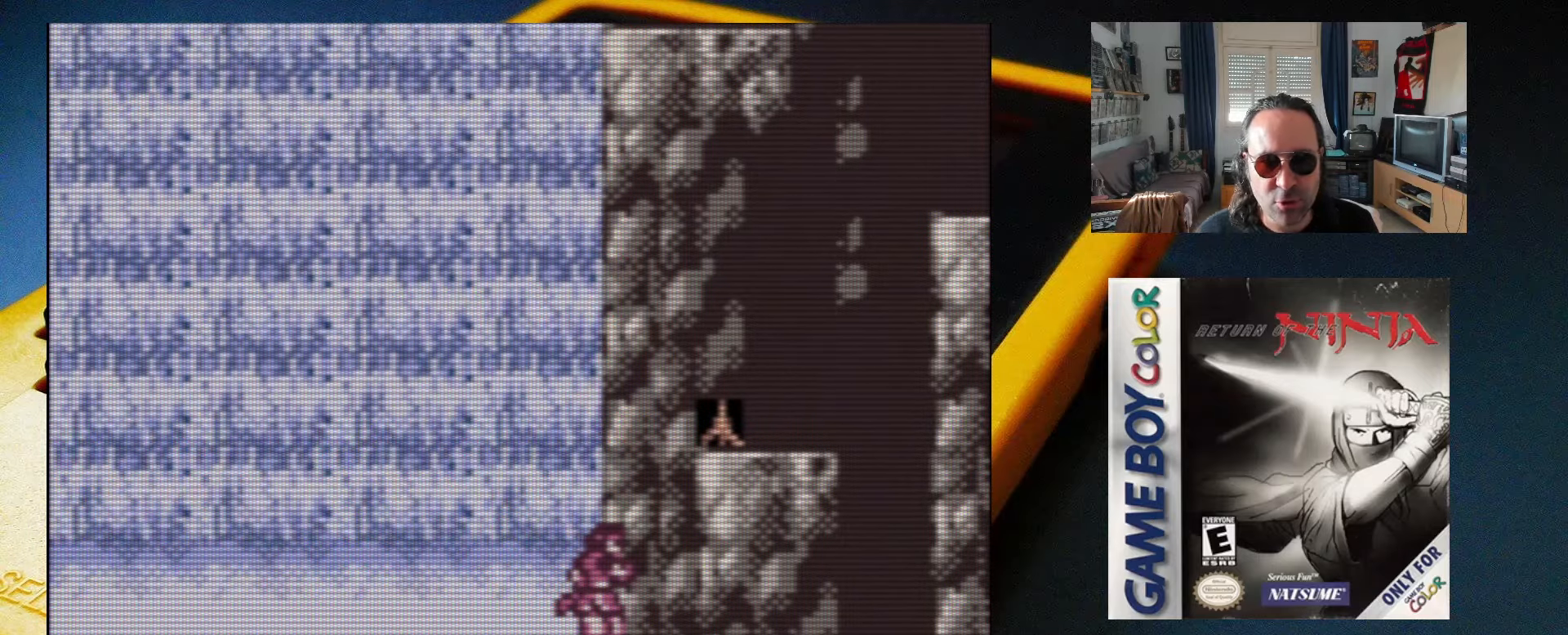
{"buttons": [], "events": []}
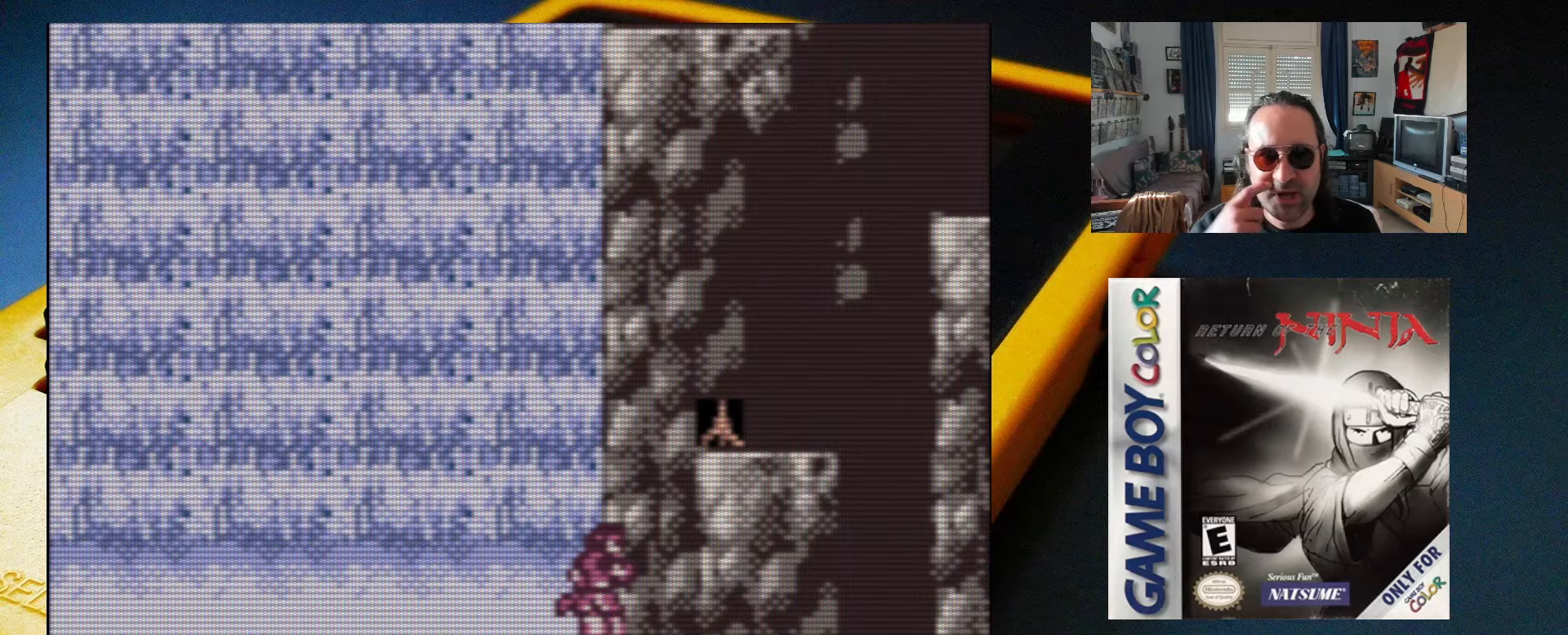
{"buttons": [], "events": []}
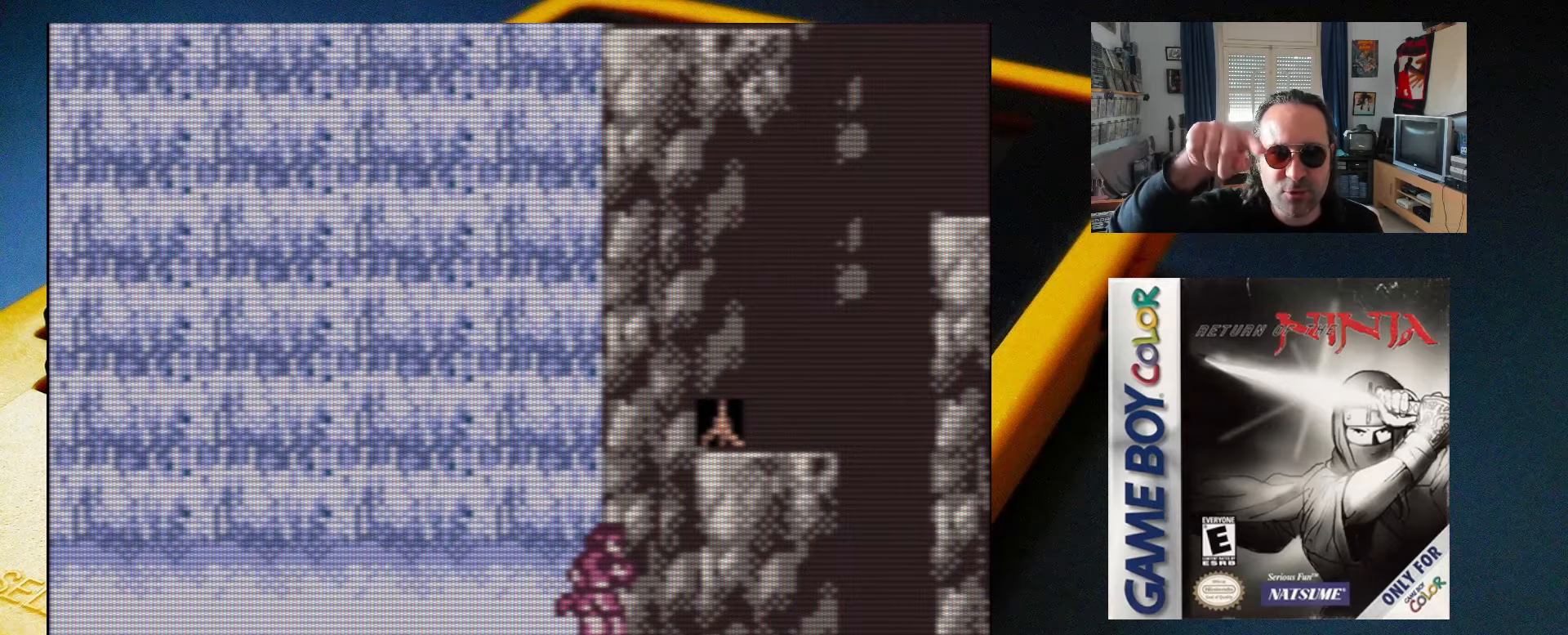
{"buttons": [], "events": []}
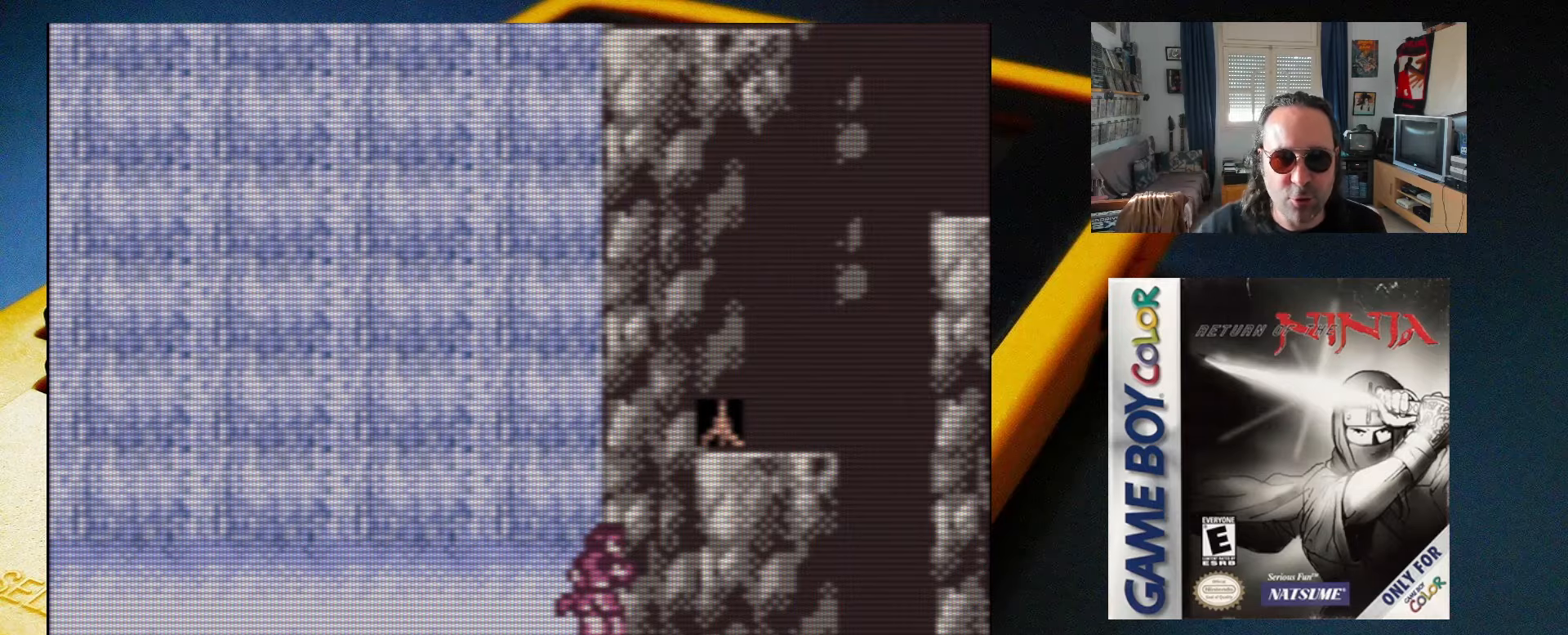
{"buttons": [], "events": [[317, "A", "down"], [417, "A", "up"]]}
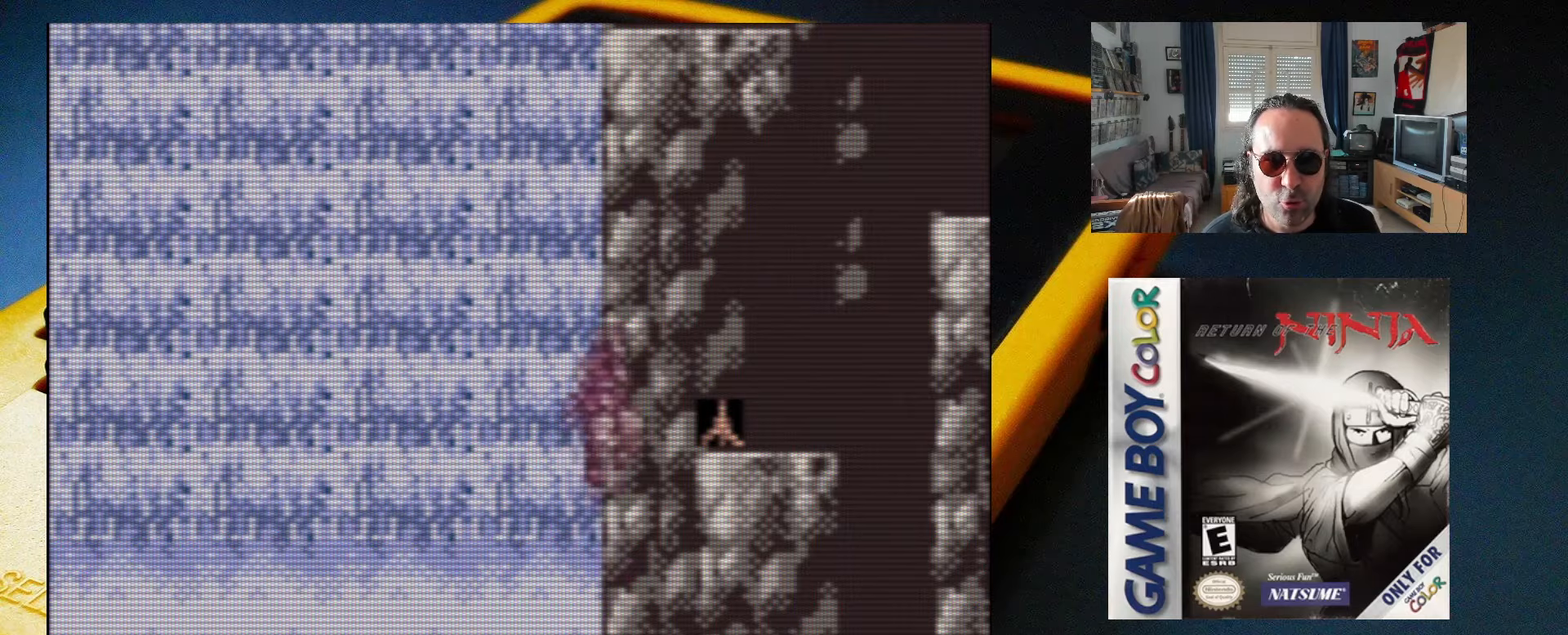
{"buttons": [], "events": [[50, "X", "down"], [100, "X", "up"]]}
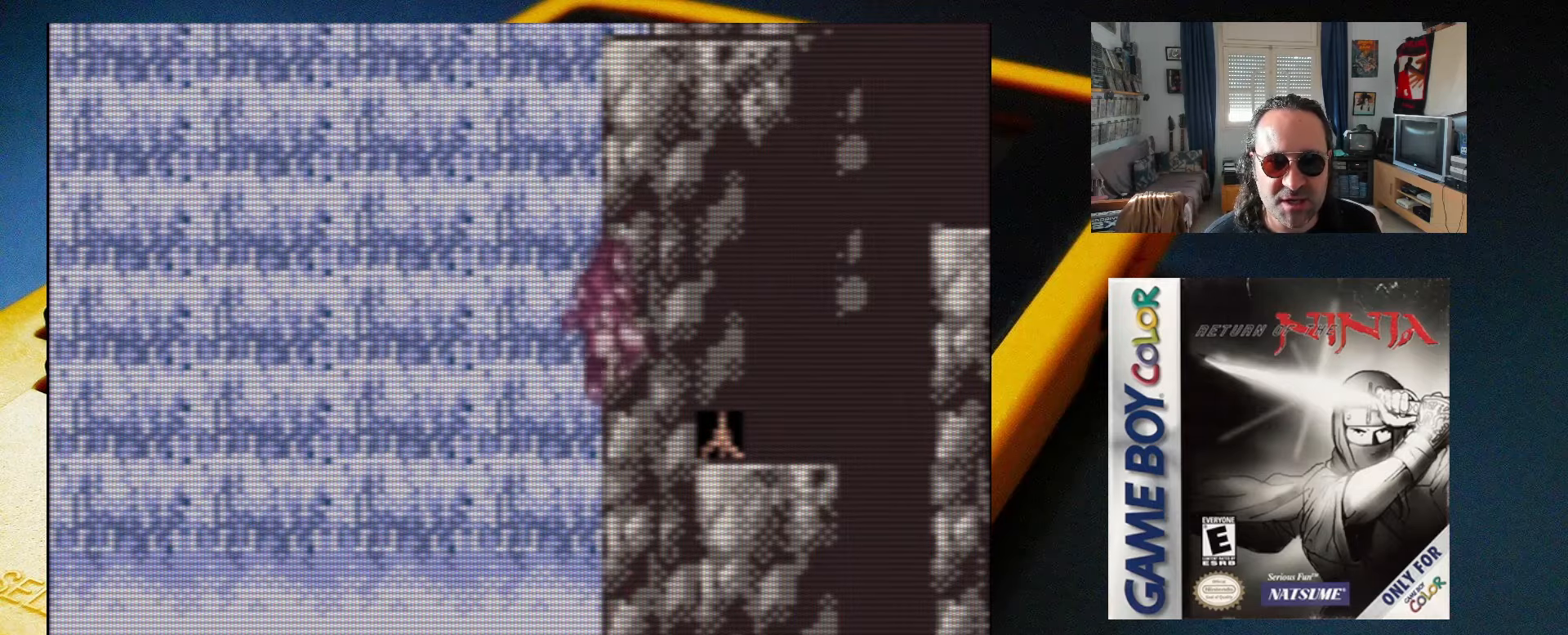
{"buttons": [], "events": [[183, "X", "down"], [350, "X", "up"]]}
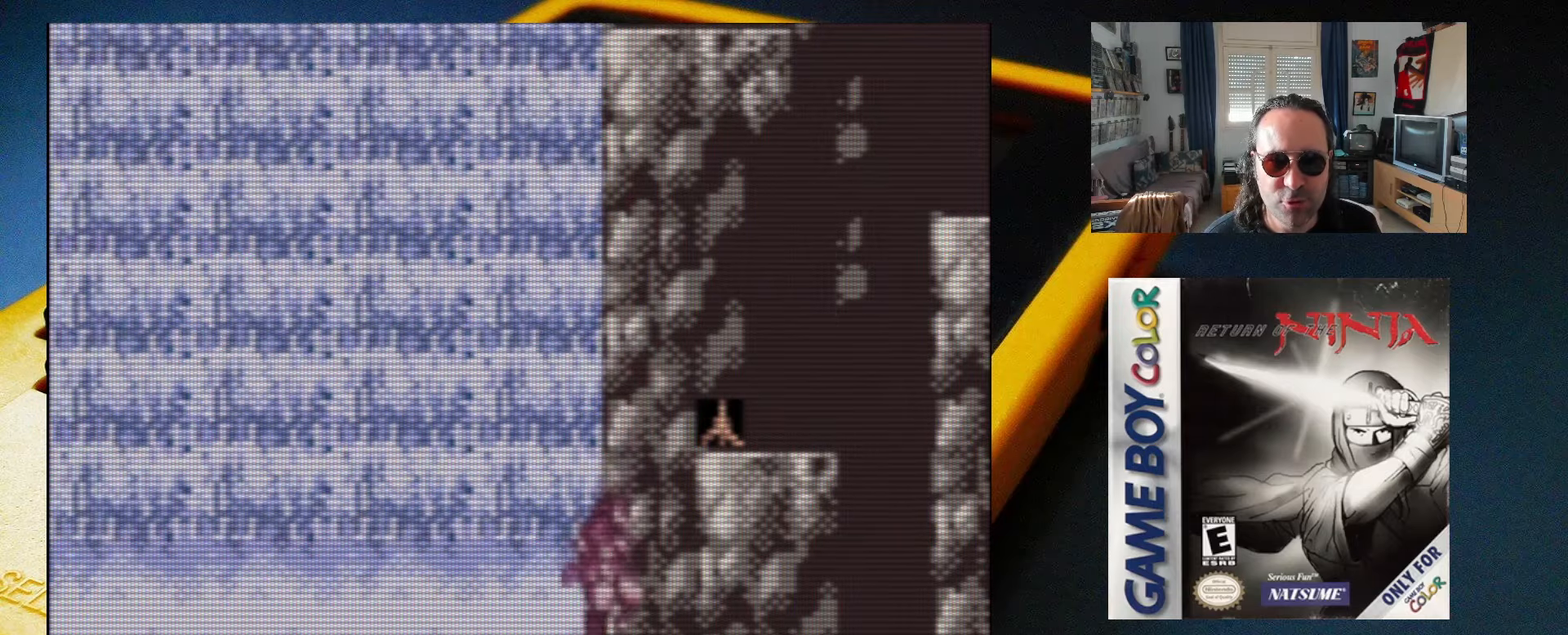
{"buttons": ["DPAD_RIGHT"], "events": [[50, "DPAD_RIGHT", "down"]]}
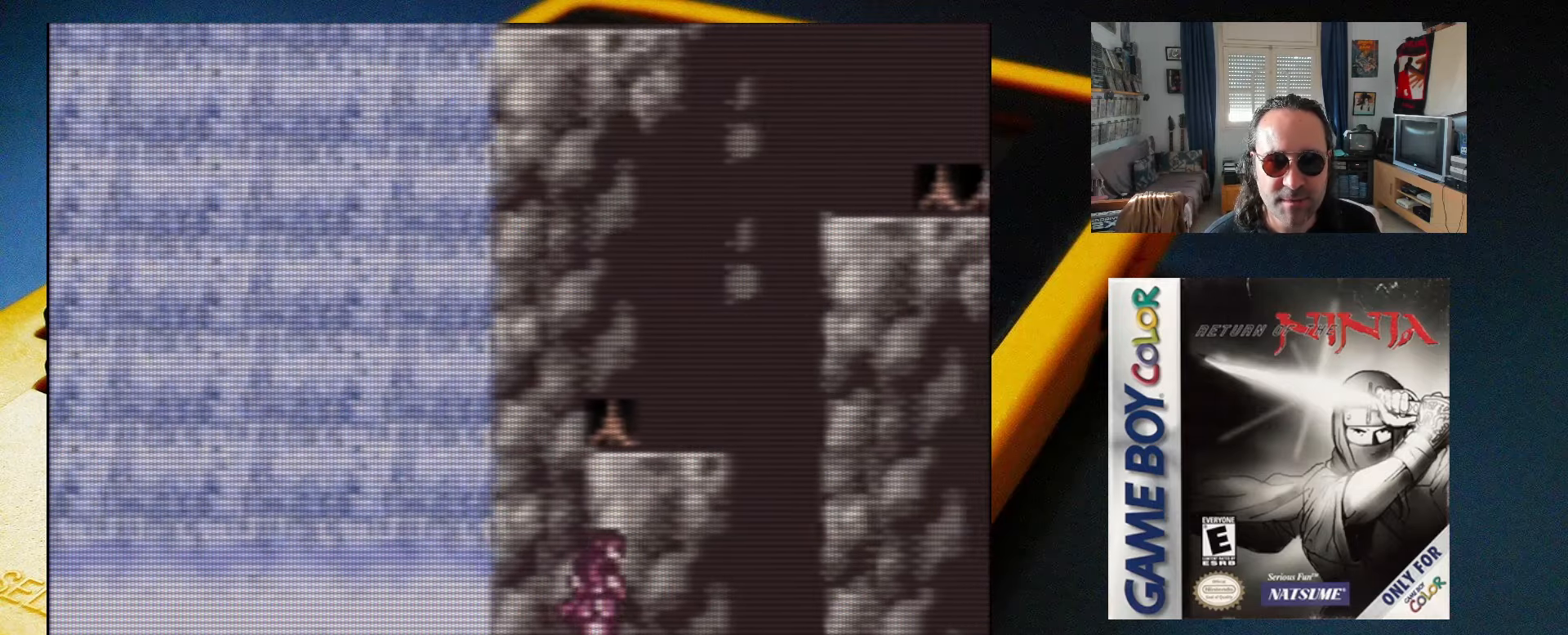
{"buttons": [], "events": [[350, "DPAD_RIGHT", "up"]]}
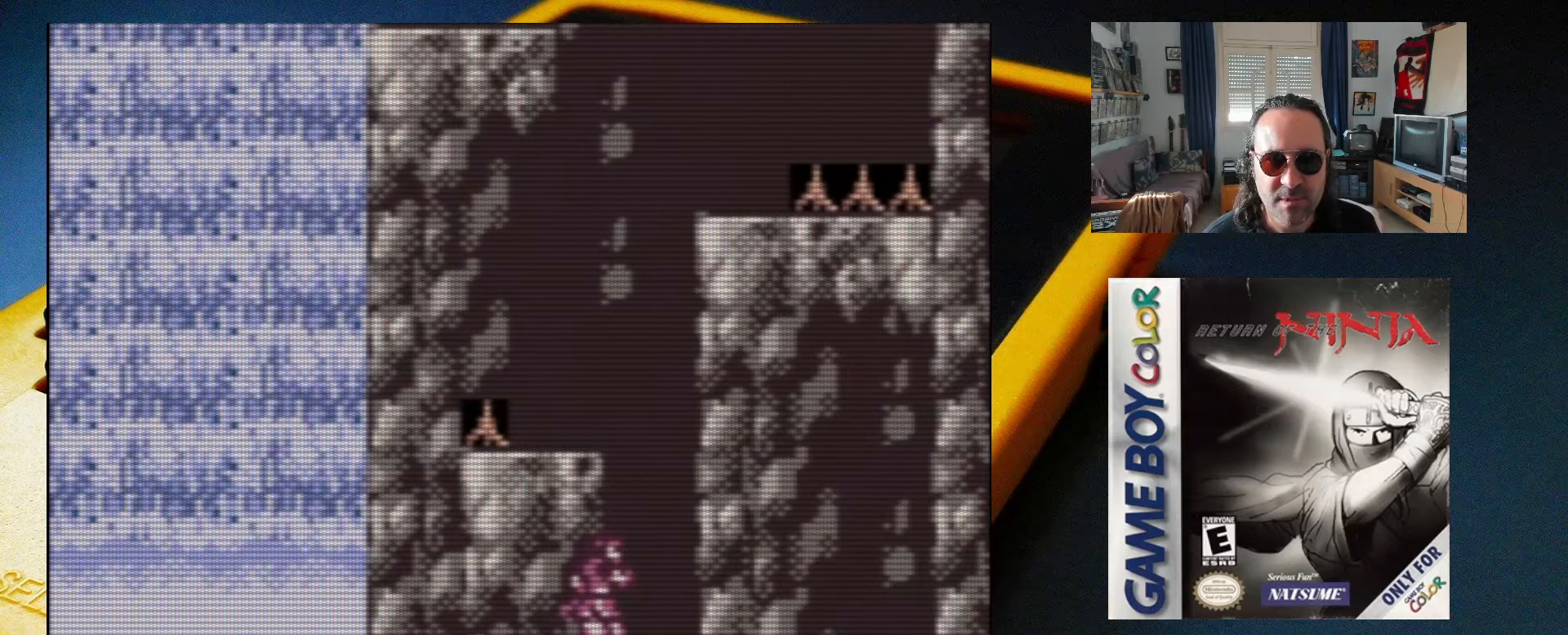
{"buttons": [], "events": [[200, "A", "down"], [433, "A", "up"]]}
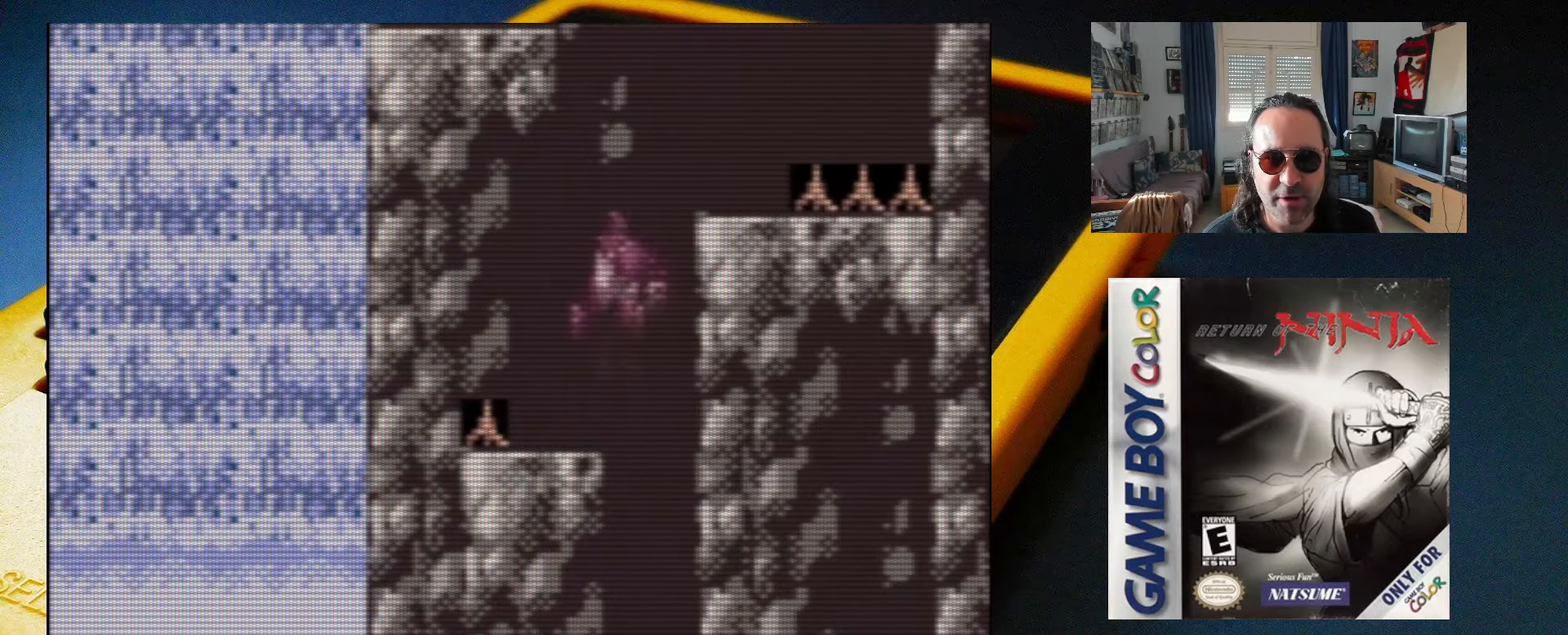
{"buttons": [], "events": [[417, "DPAD_LEFT", "down"], [483, "DPAD_LEFT", "up"]]}